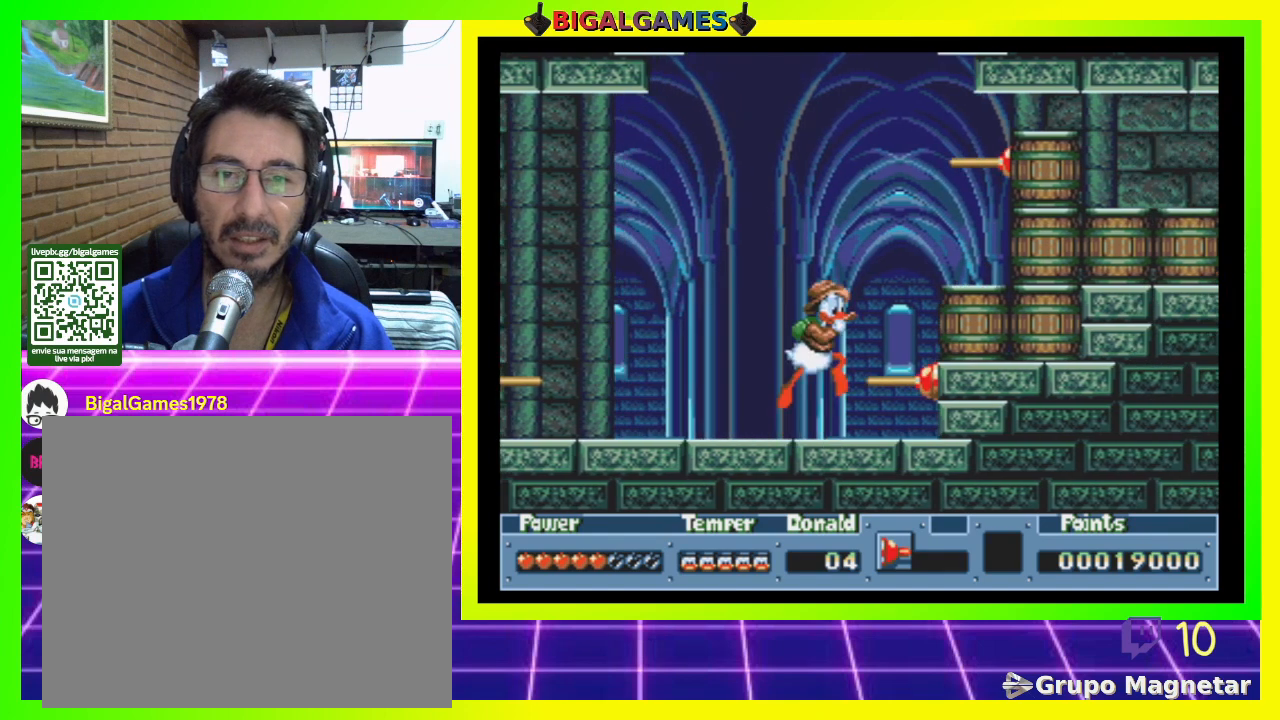
Gameplay with a controller (PlayStation layout); each line is a JSON object with the inputs held at the frame after it. "events" lists button and stick changes between this image and that frame as [ms after this image, input, new state], when the widget could be followed in between. Not read: left_stick.
{"buttons": ["CROSS"], "right_stick": "center", "events": [[100, "CROSS", "down"], [200, "CROSS", "up"], [300, "CROSS", "down"], [400, "CROSS", "up"], [433, "CROSS", "down"], [500, "DPAD_RIGHT", "up"]]}
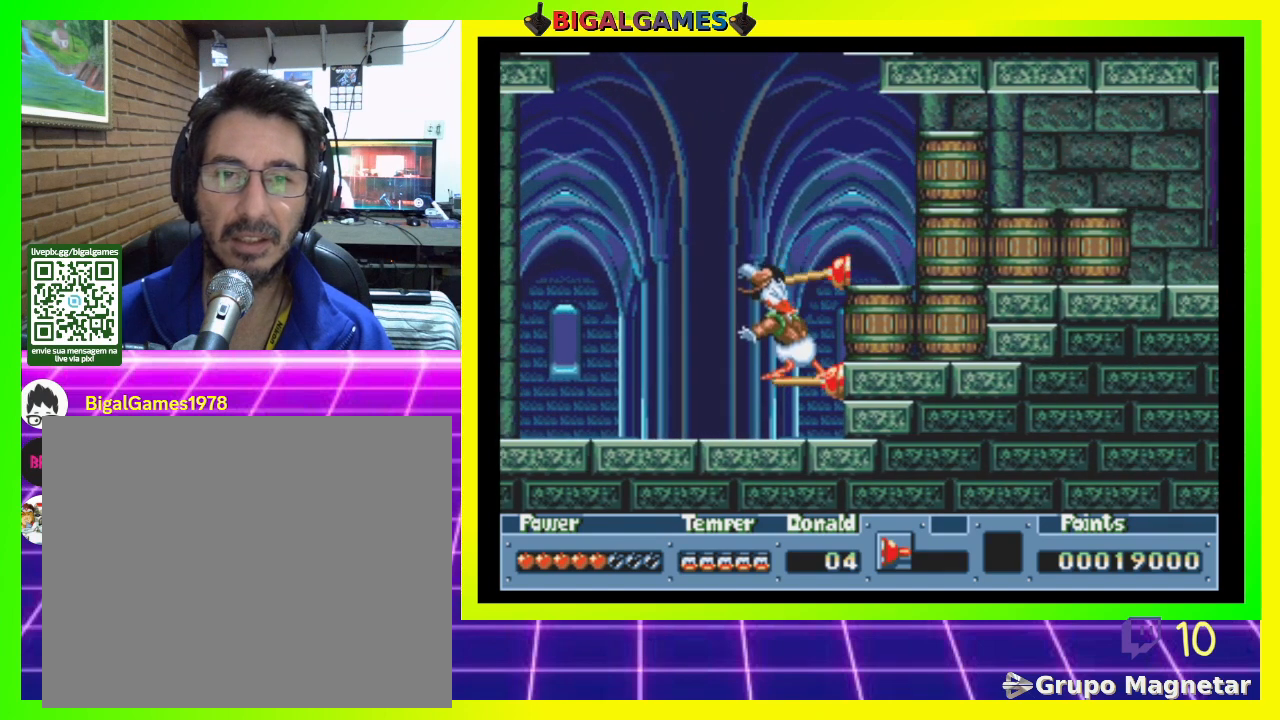
{"buttons": ["CIRCLE"], "right_stick": "center", "events": [[33, "CROSS", "up"], [400, "CIRCLE", "down"]]}
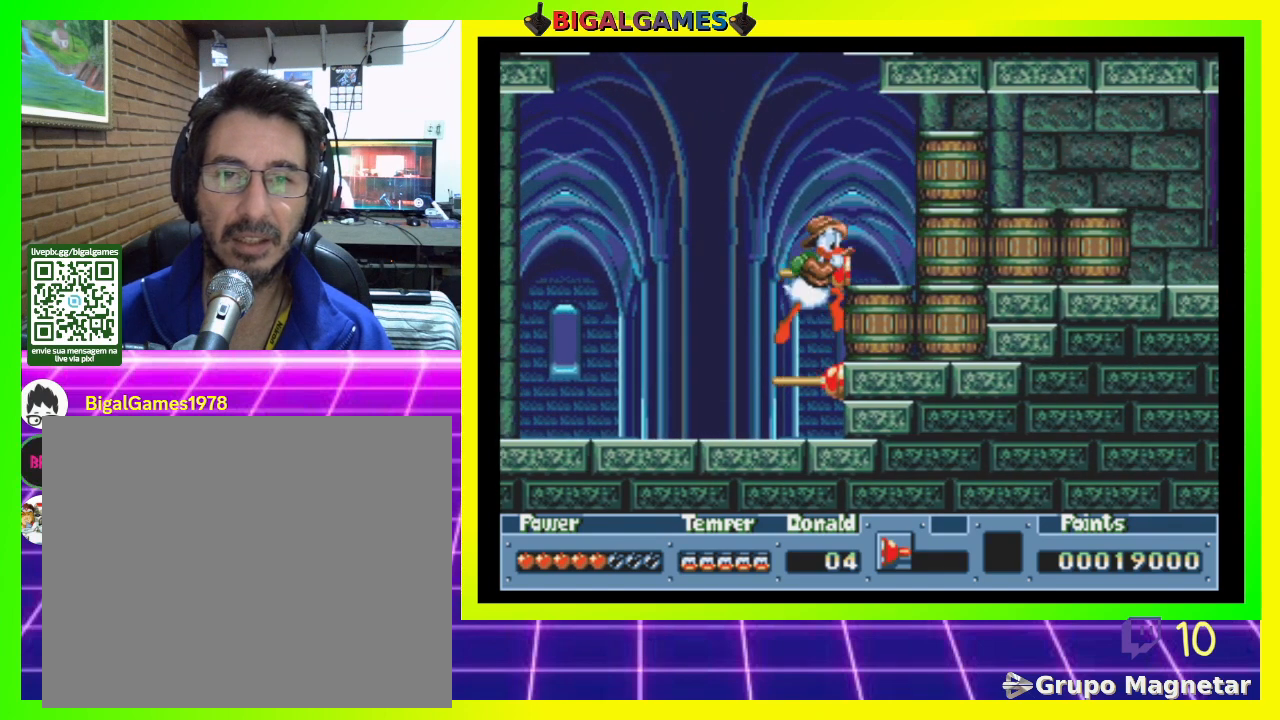
{"buttons": ["DPAD_LEFT"], "right_stick": "center", "events": [[133, "CIRCLE", "up"], [500, "DPAD_LEFT", "down"]]}
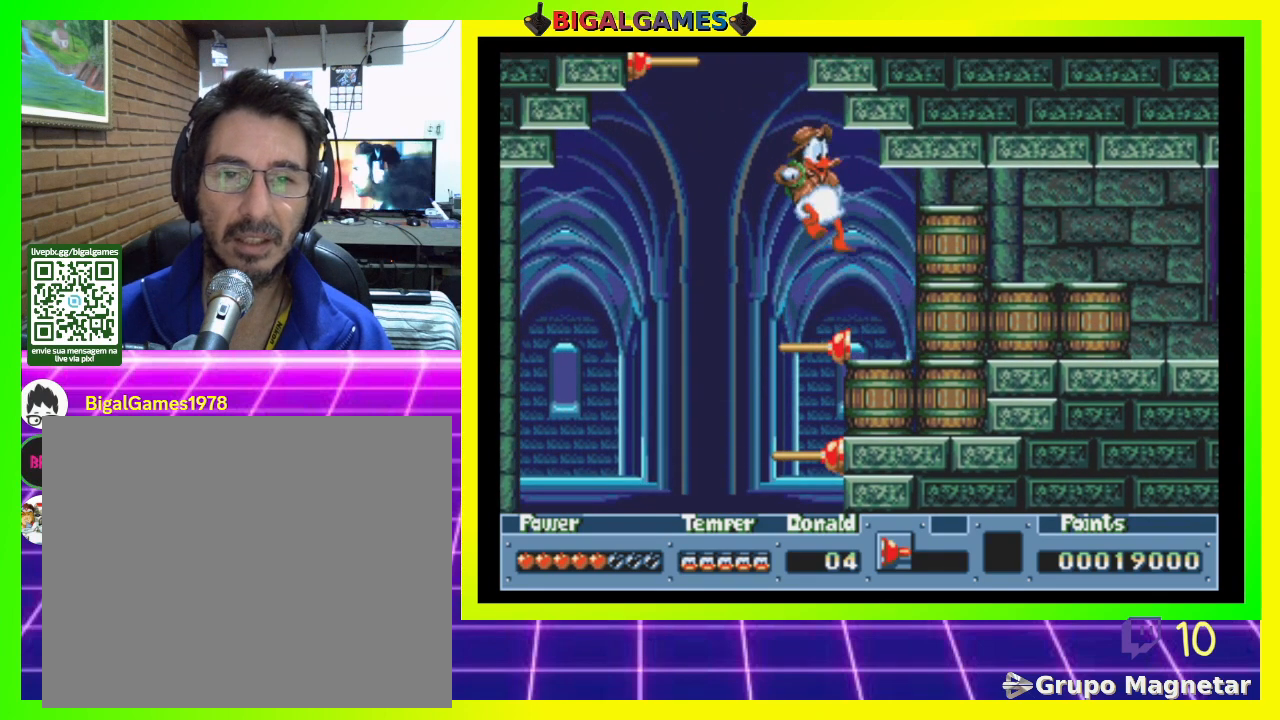
{"buttons": [], "right_stick": "center", "events": [[133, "DPAD_LEFT", "up"]]}
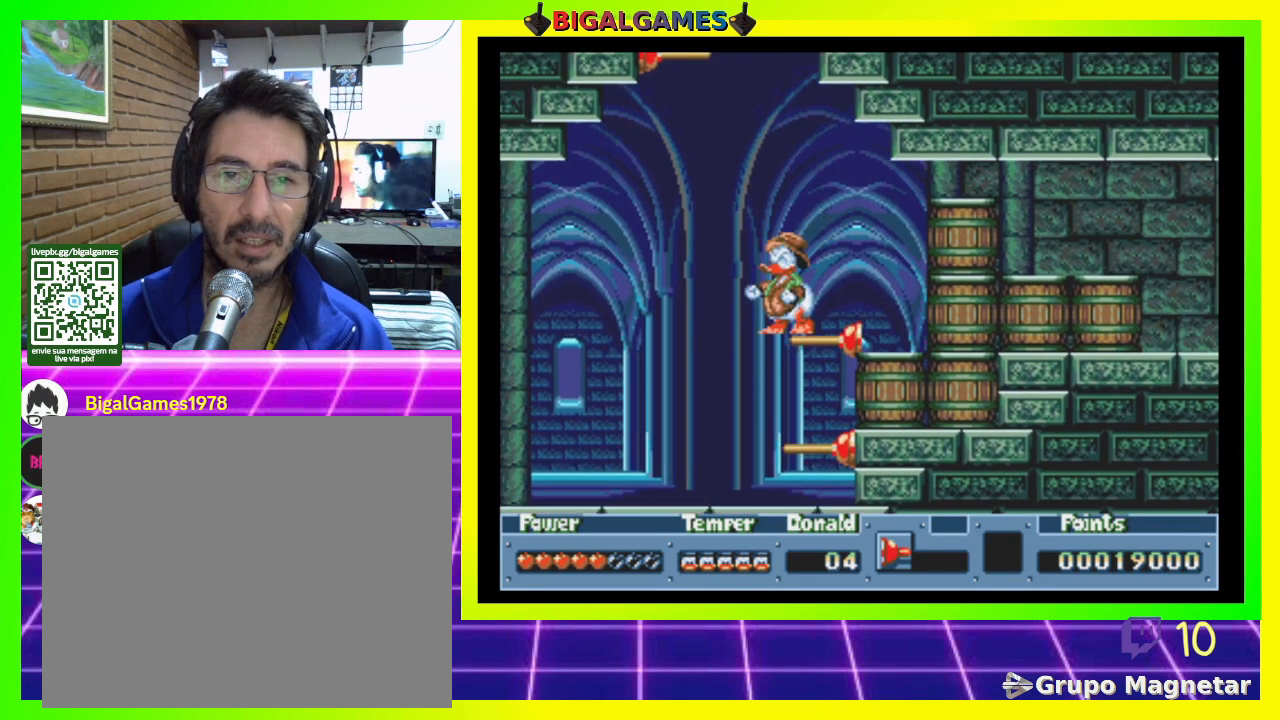
{"buttons": [], "right_stick": "center", "events": [[300, "CIRCLE", "down"], [433, "CIRCLE", "up"]]}
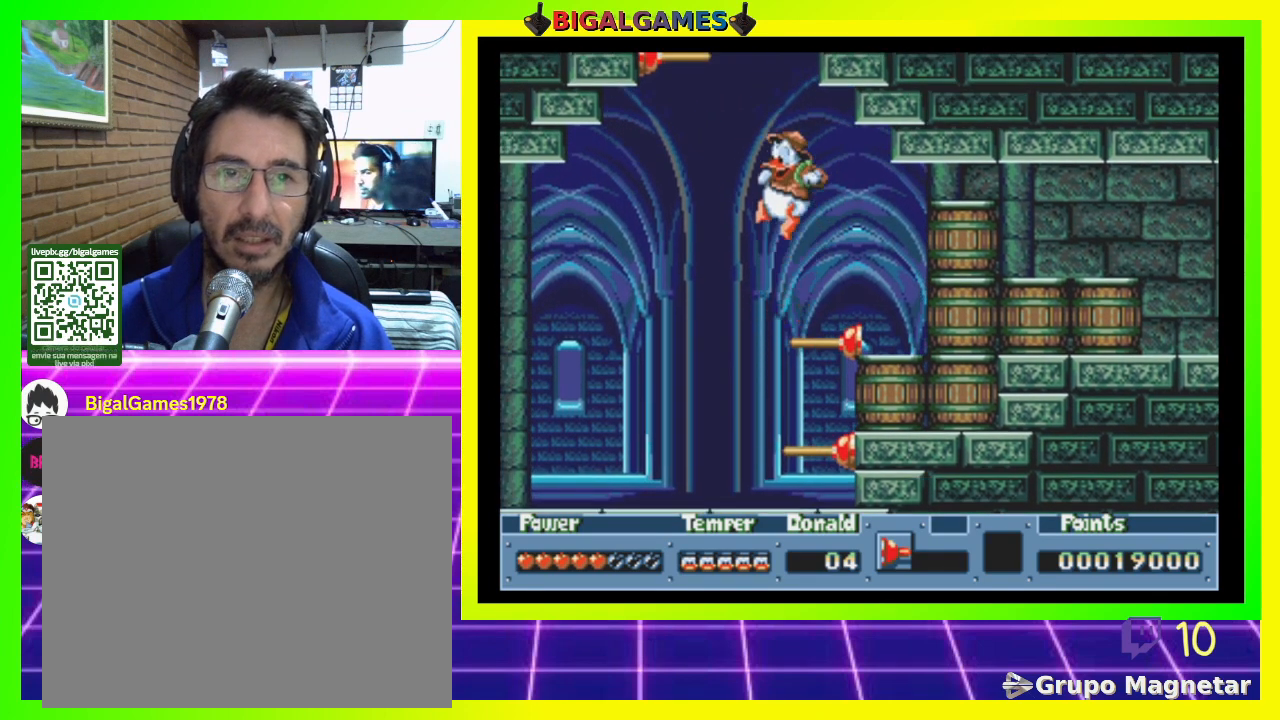
{"buttons": [], "right_stick": "center", "events": [[333, "CROSS", "down"], [400, "CROSS", "up"]]}
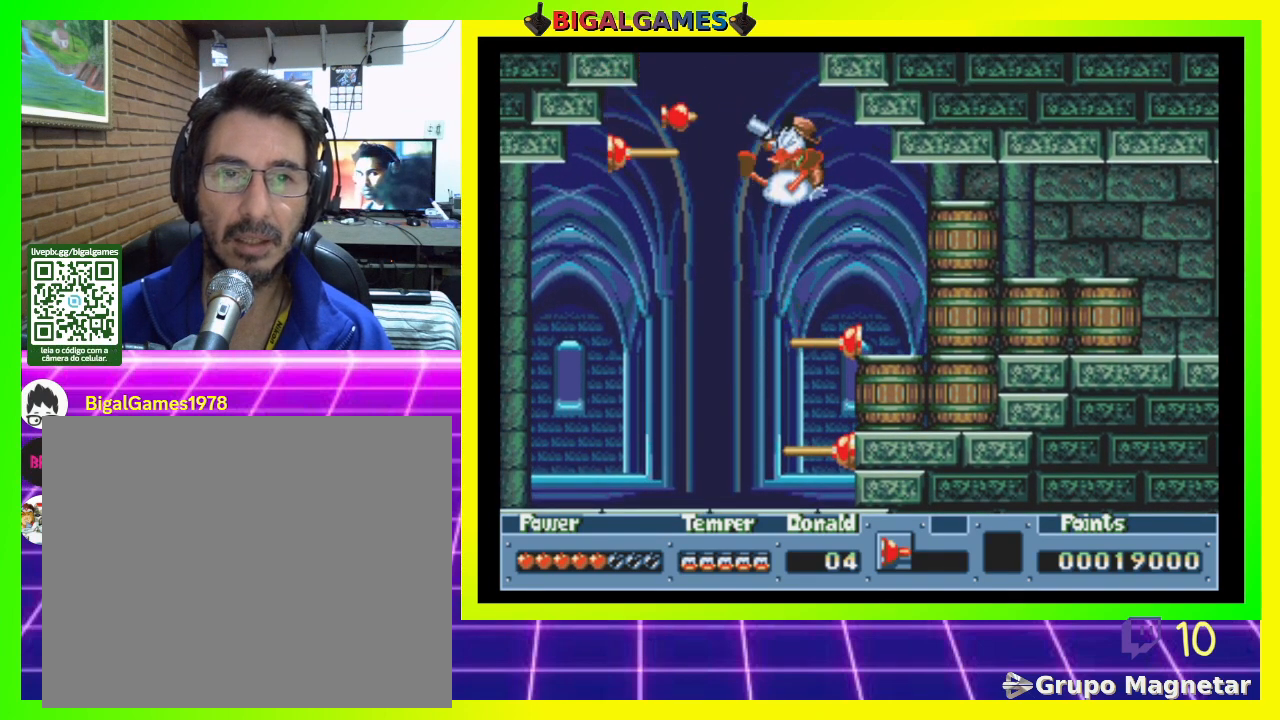
{"buttons": ["CIRCLE"], "right_stick": "center", "events": [[500, "CIRCLE", "down"]]}
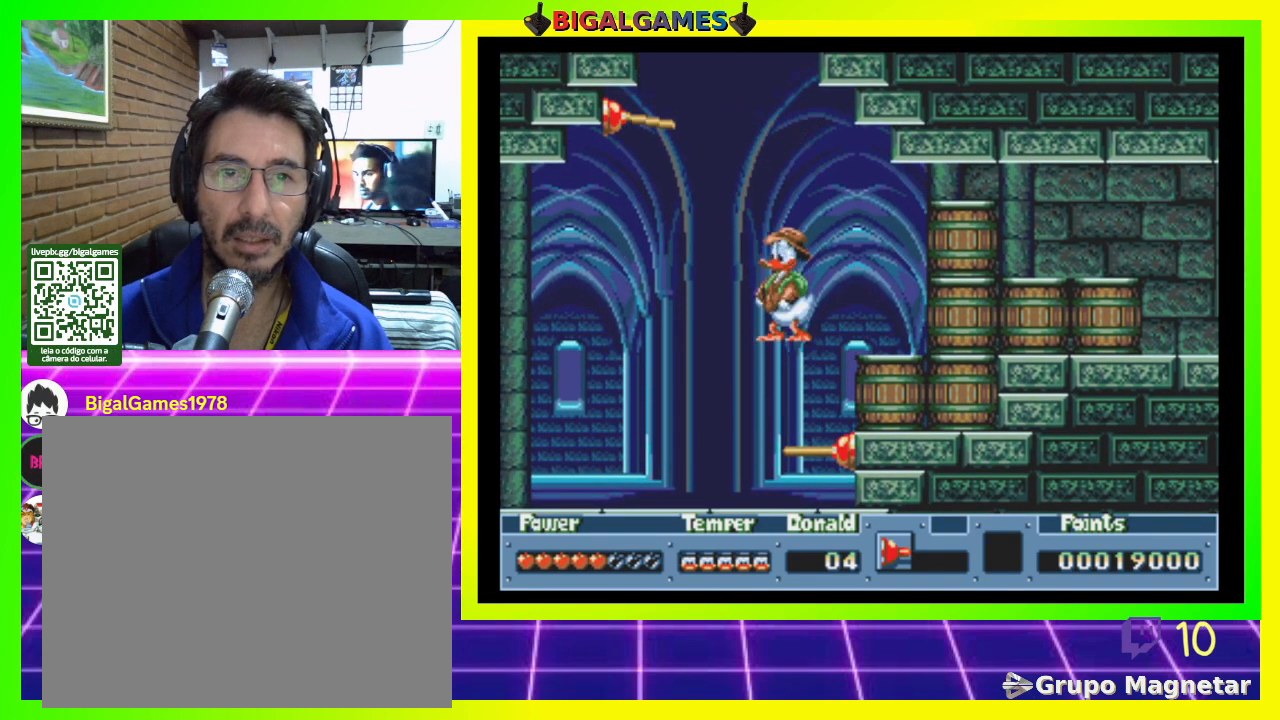
{"buttons": ["CIRCLE", "DPAD_LEFT"], "right_stick": "center", "events": [[33, "DPAD_LEFT", "down"]]}
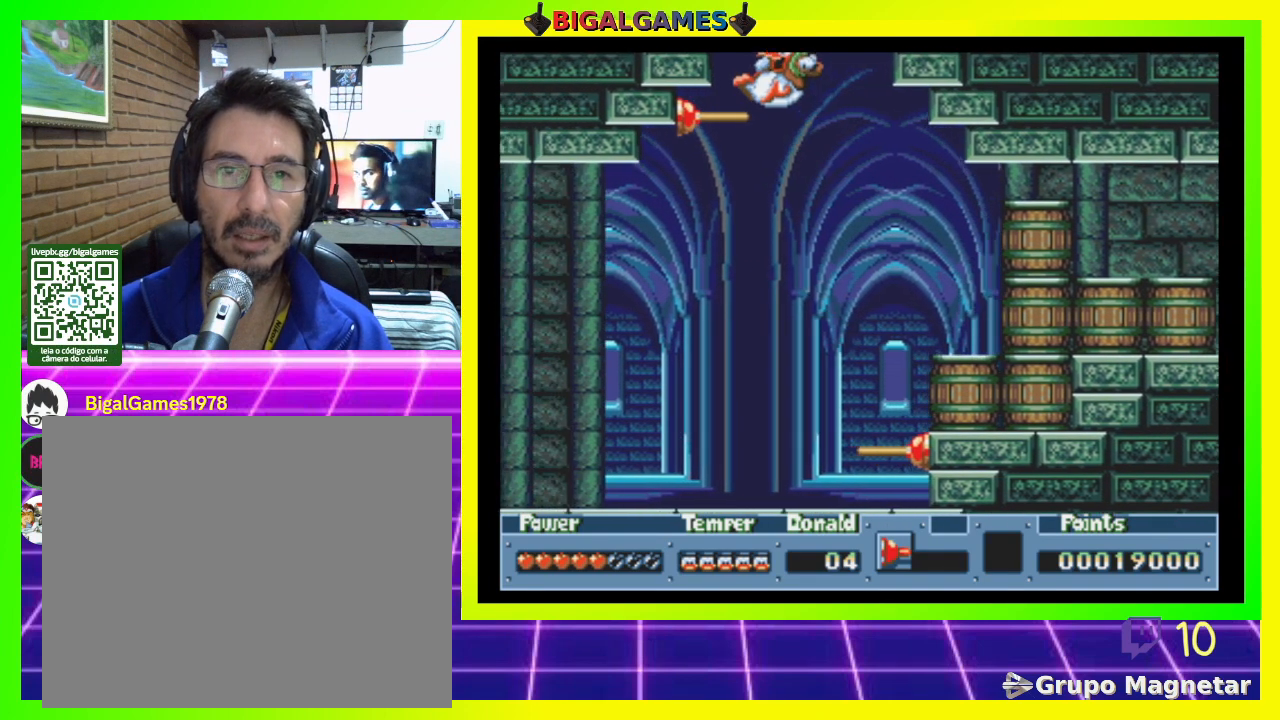
{"buttons": [], "right_stick": "center", "events": [[267, "CIRCLE", "up"], [333, "DPAD_LEFT", "up"]]}
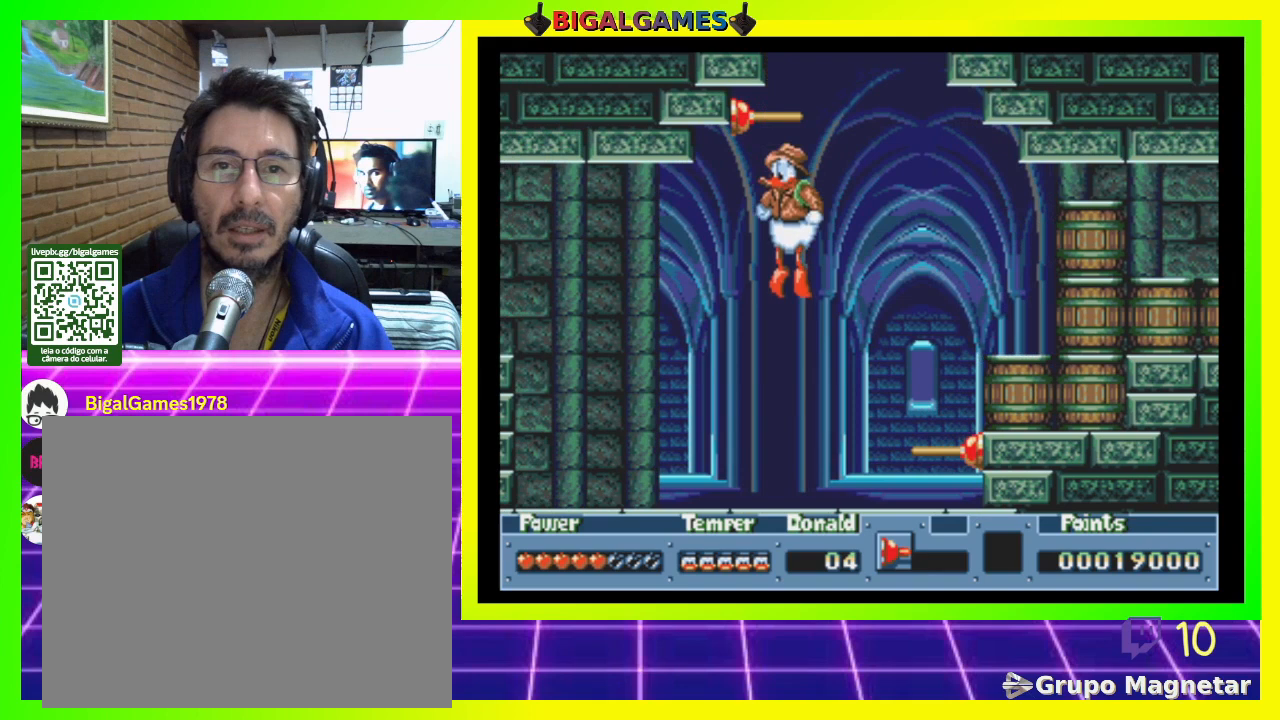
{"buttons": ["CIRCLE", "DPAD_RIGHT"], "right_stick": "center", "events": [[333, "DPAD_RIGHT", "down"], [467, "CIRCLE", "down"]]}
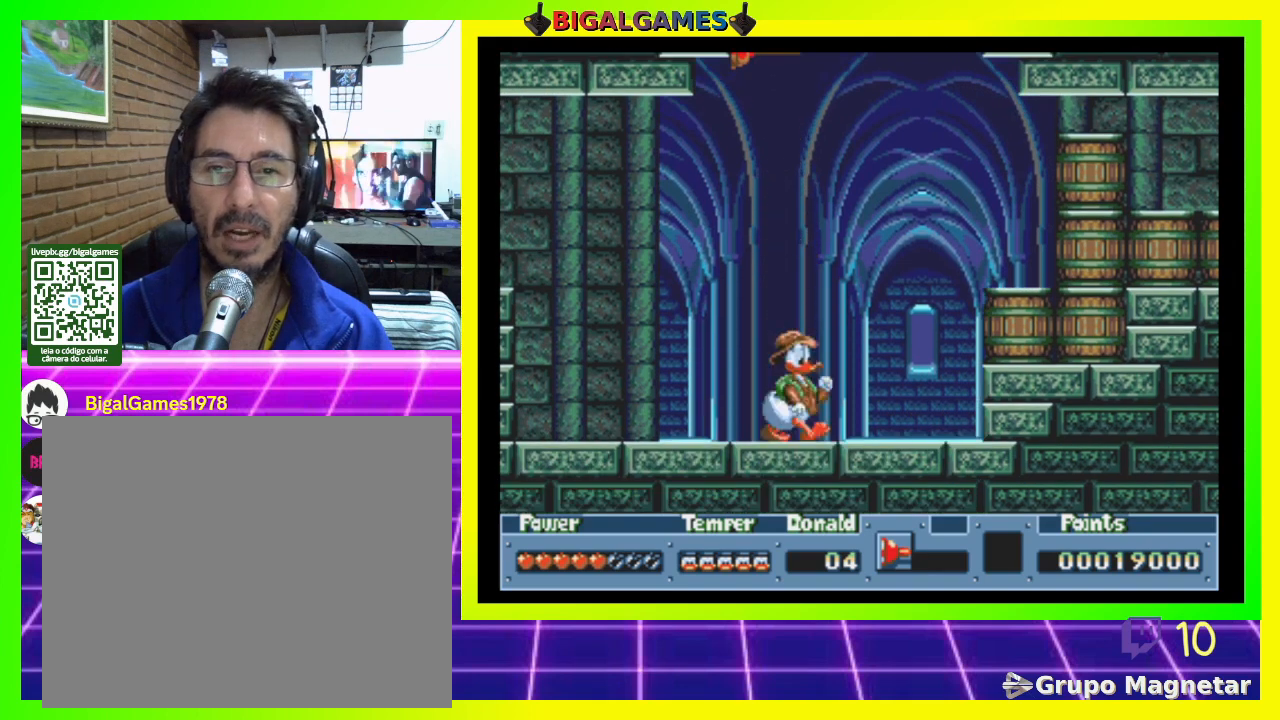
{"buttons": ["CIRCLE", "DPAD_RIGHT"], "right_stick": "center", "events": []}
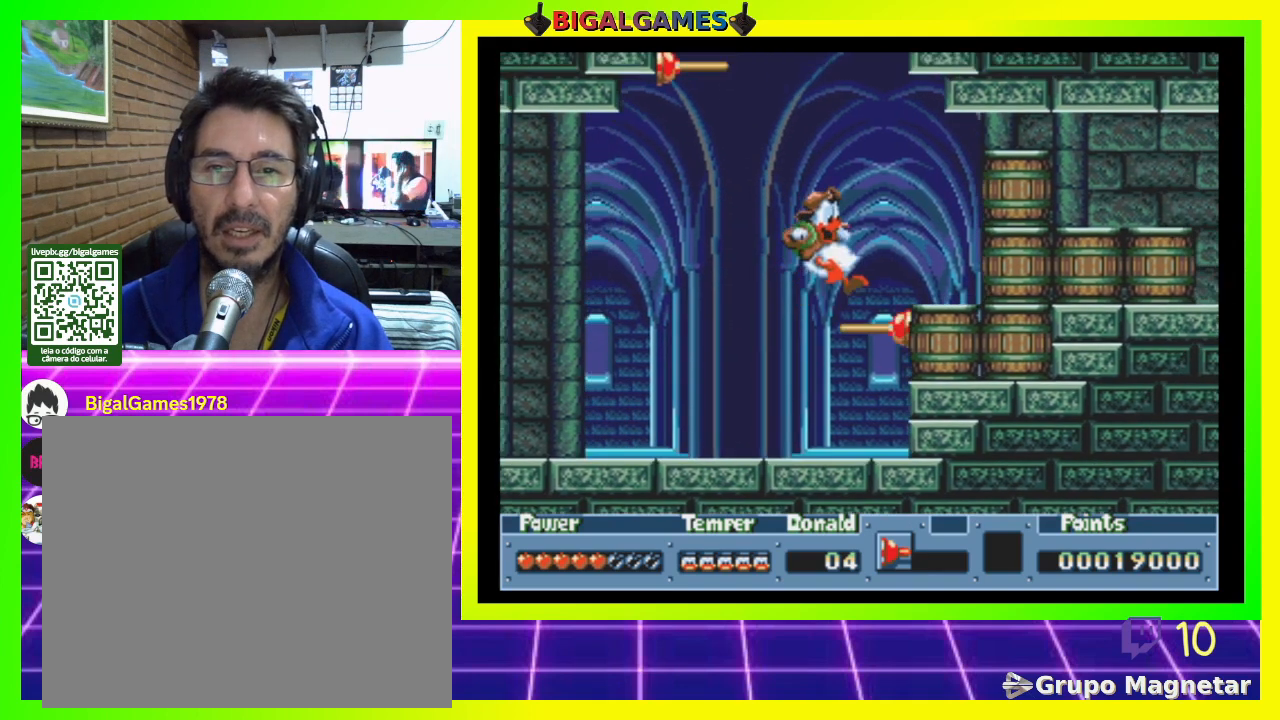
{"buttons": [], "right_stick": "center", "events": [[133, "CIRCLE", "up"], [300, "DPAD_RIGHT", "up"]]}
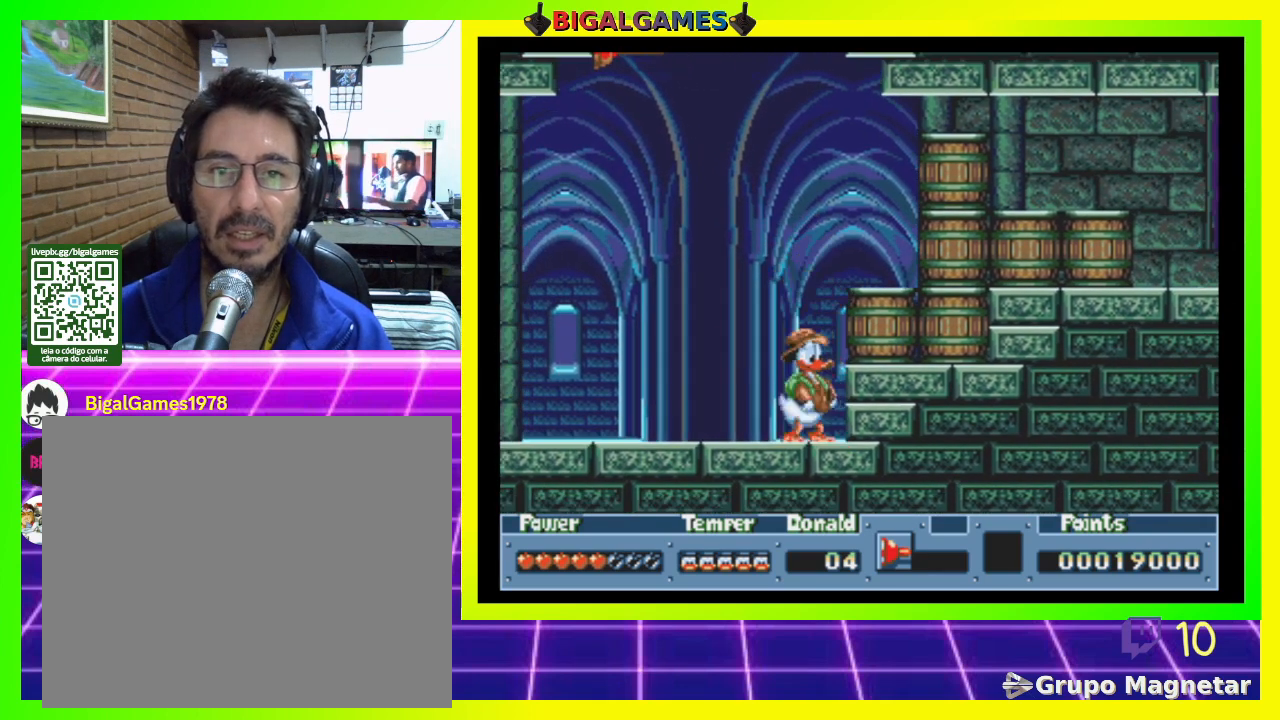
{"buttons": [], "right_stick": "center", "events": [[100, "CROSS", "down"], [233, "CROSS", "up"], [367, "CIRCLE", "down"], [500, "CIRCLE", "up"]]}
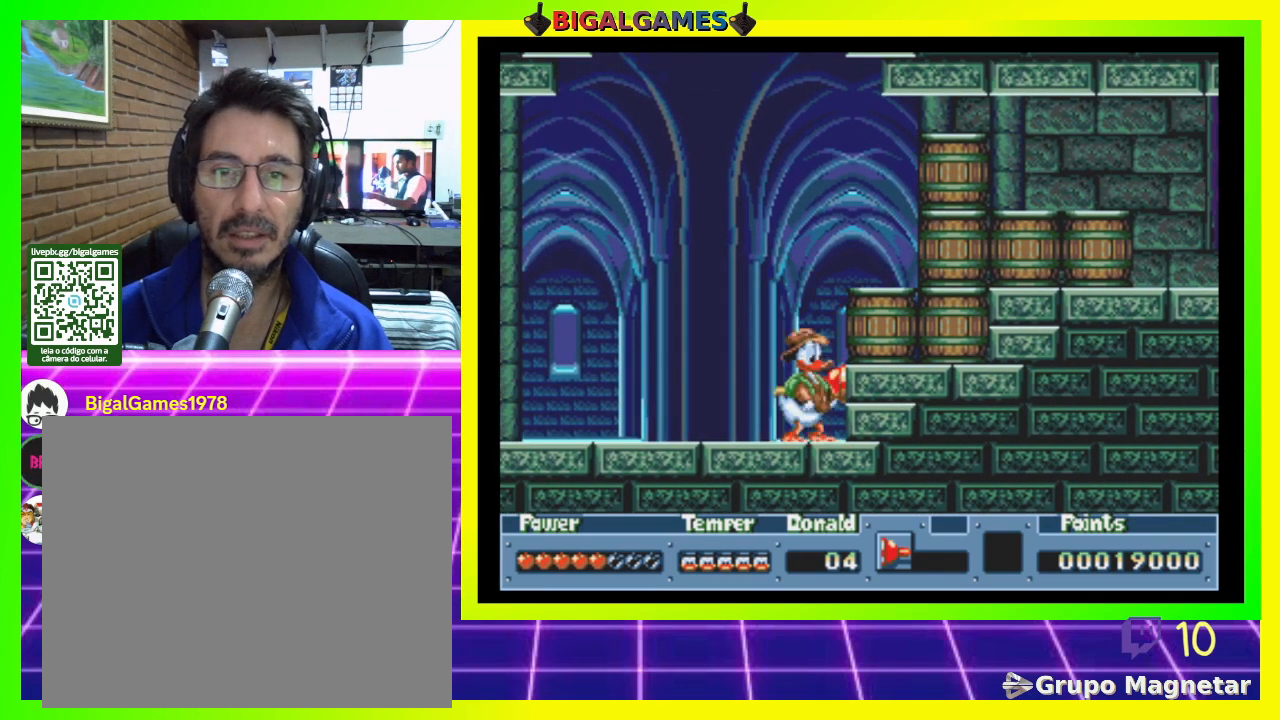
{"buttons": [], "right_stick": "center", "events": [[200, "CIRCLE", "down"], [300, "CIRCLE", "up"]]}
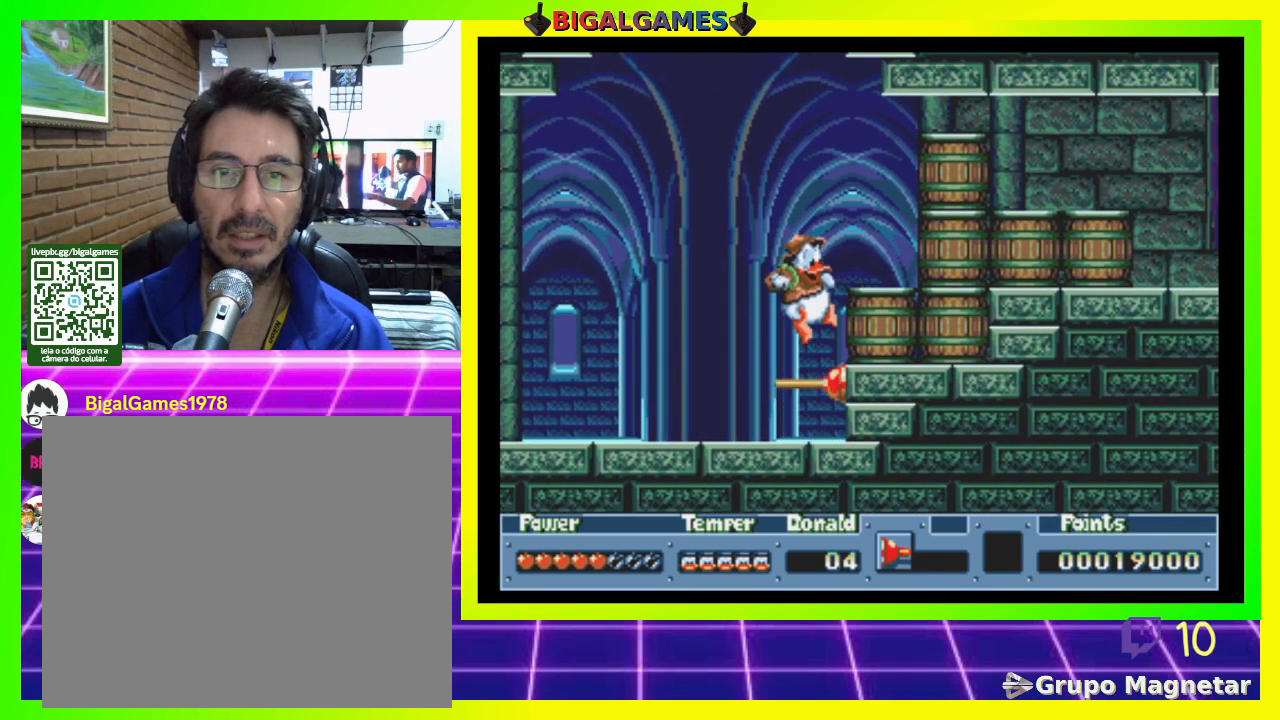
{"buttons": [], "right_stick": "center", "events": [[200, "CROSS", "down"], [267, "CROSS", "up"]]}
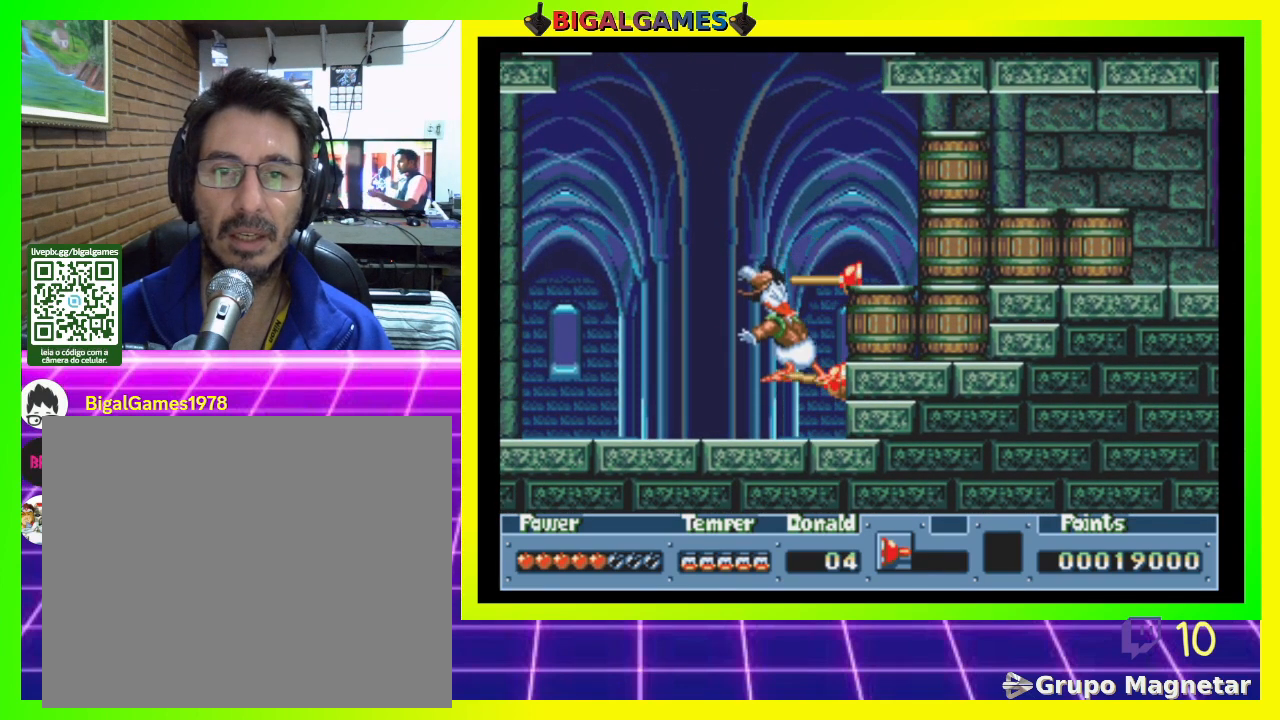
{"buttons": [], "right_stick": "center", "events": [[167, "CIRCLE", "down"], [267, "DPAD_RIGHT", "down"], [300, "CIRCLE", "up"], [433, "DPAD_RIGHT", "up"]]}
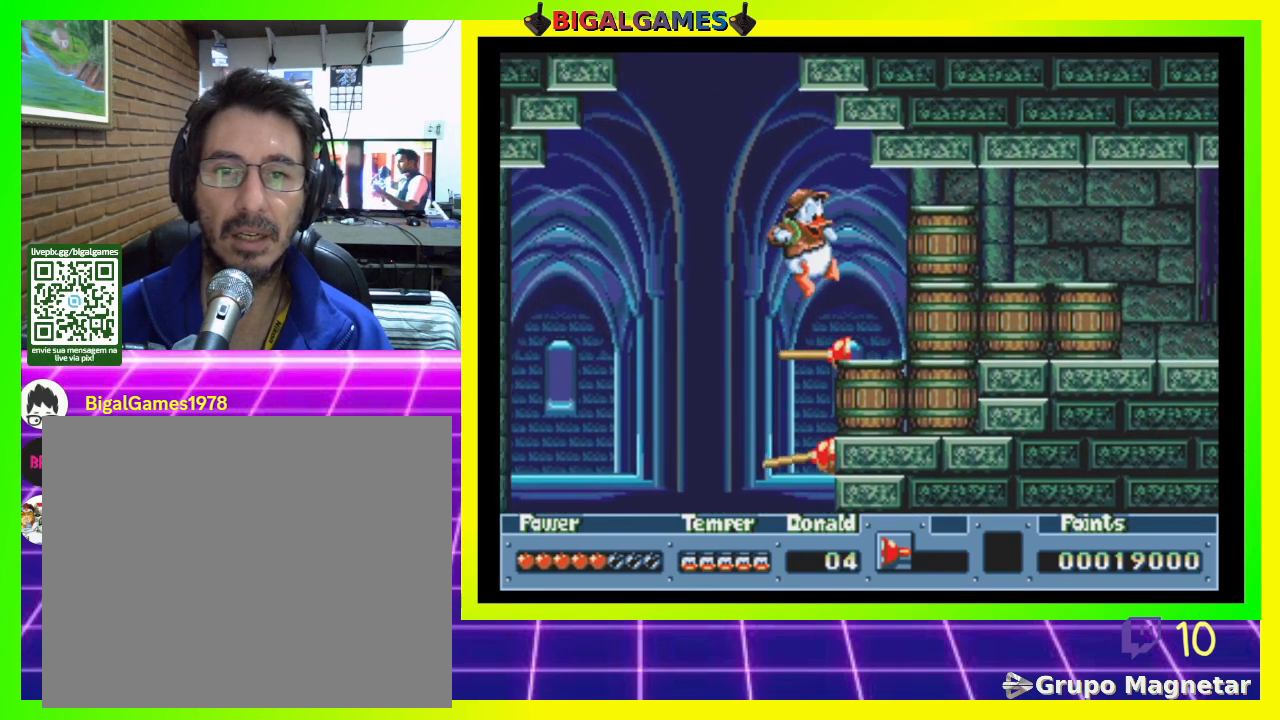
{"buttons": [], "right_stick": "center", "events": [[267, "DPAD_LEFT", "down"], [500, "DPAD_LEFT", "up"]]}
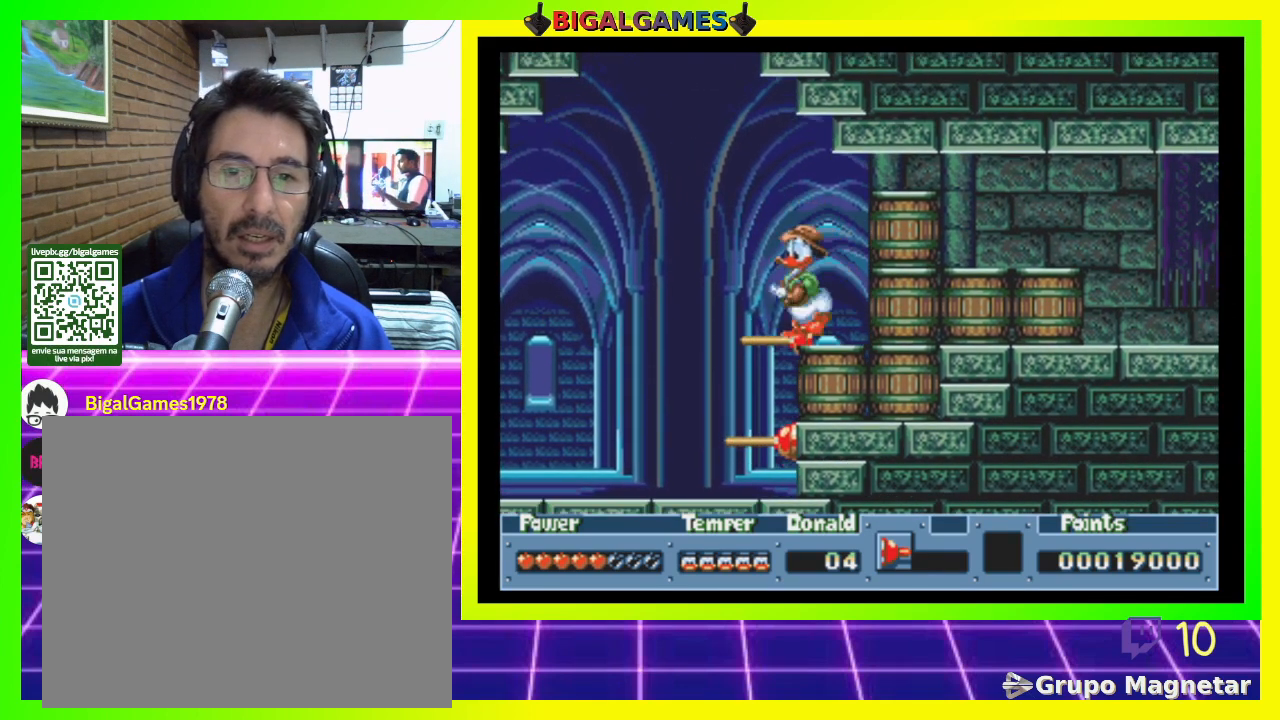
{"buttons": [], "right_stick": "center", "events": [[267, "DPAD_LEFT", "down"], [400, "DPAD_LEFT", "up"]]}
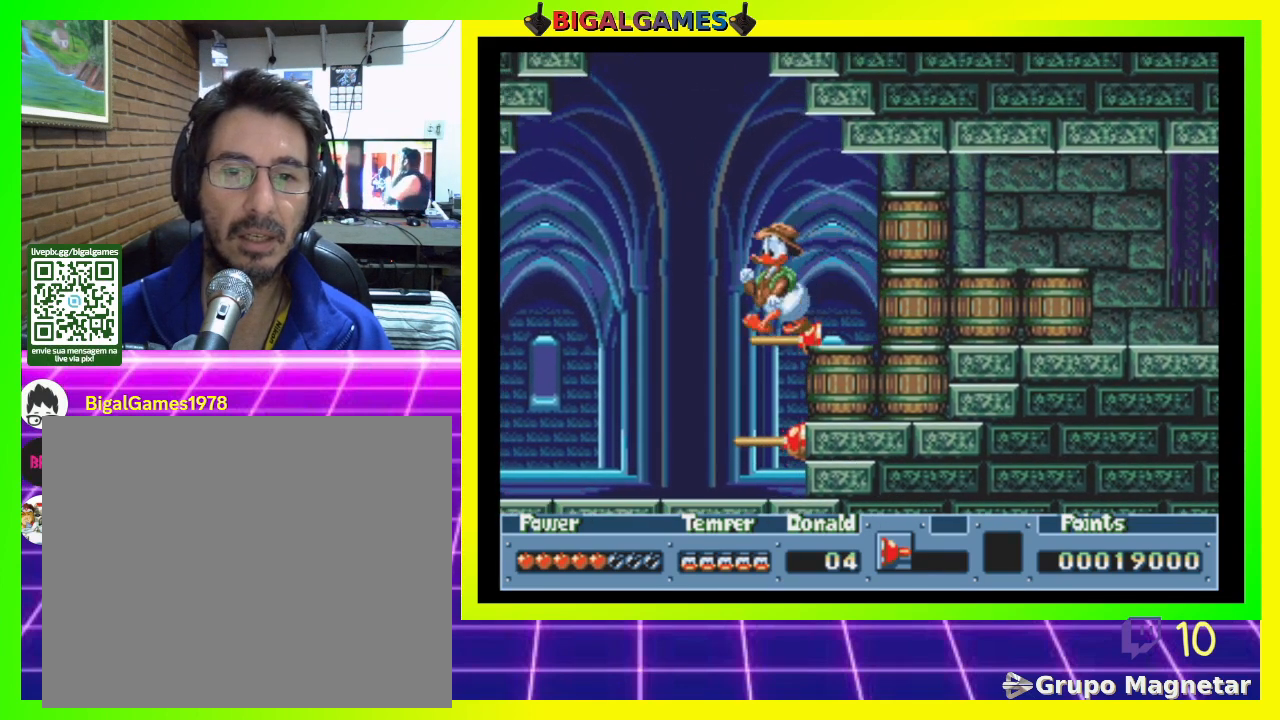
{"buttons": [], "right_stick": "center", "events": [[267, "CIRCLE", "down"], [367, "CIRCLE", "up"]]}
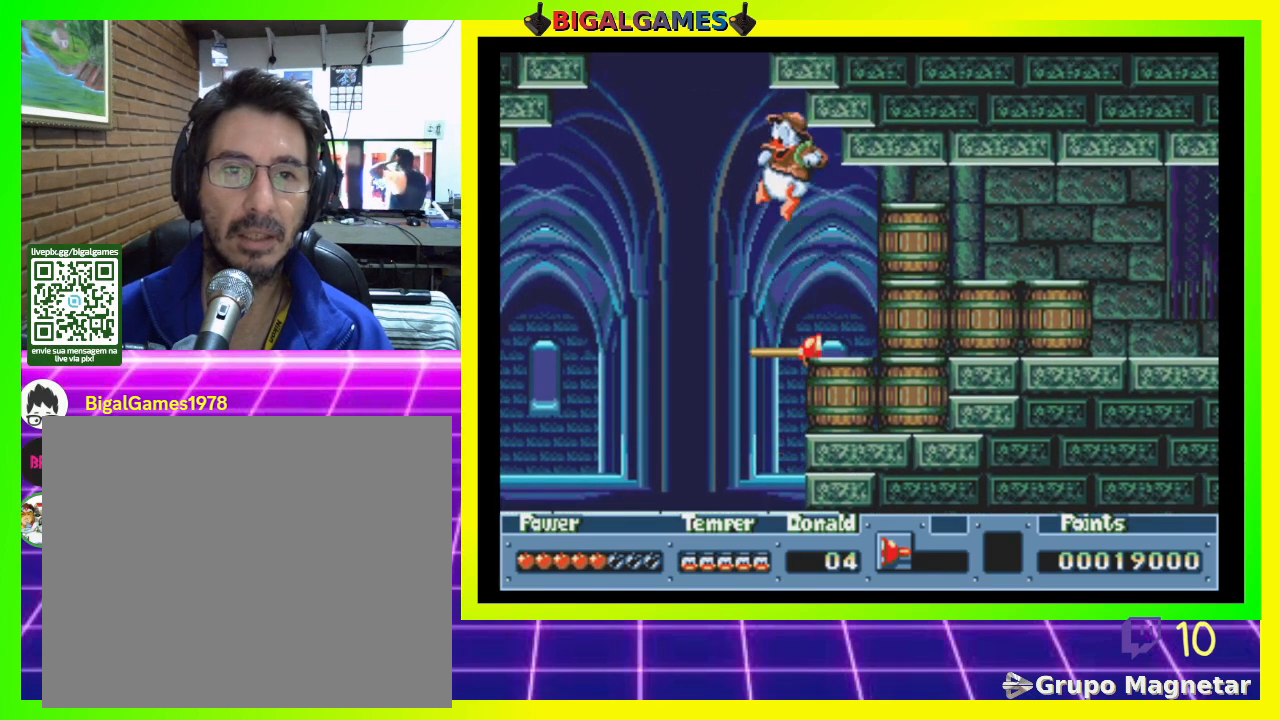
{"buttons": [], "right_stick": "center", "events": [[100, "CROSS", "down"], [200, "CROSS", "up"]]}
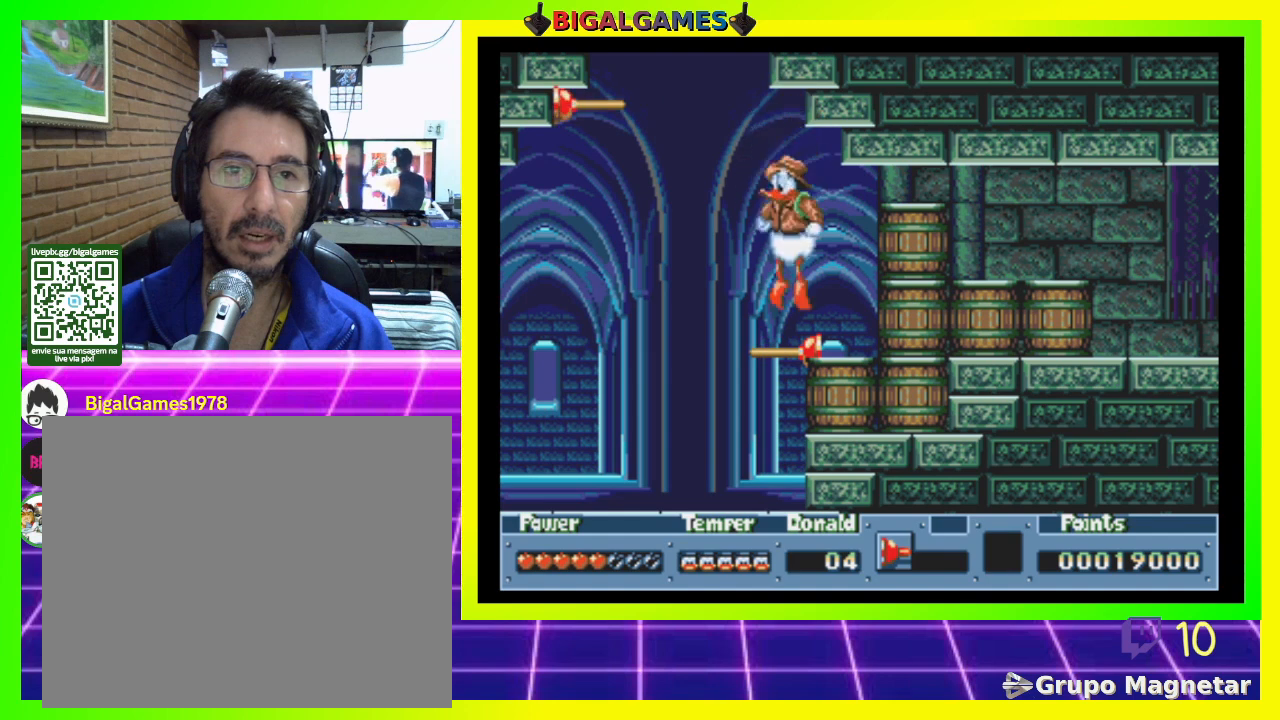
{"buttons": [], "right_stick": "center", "events": [[300, "CIRCLE", "down"], [400, "CIRCLE", "up"]]}
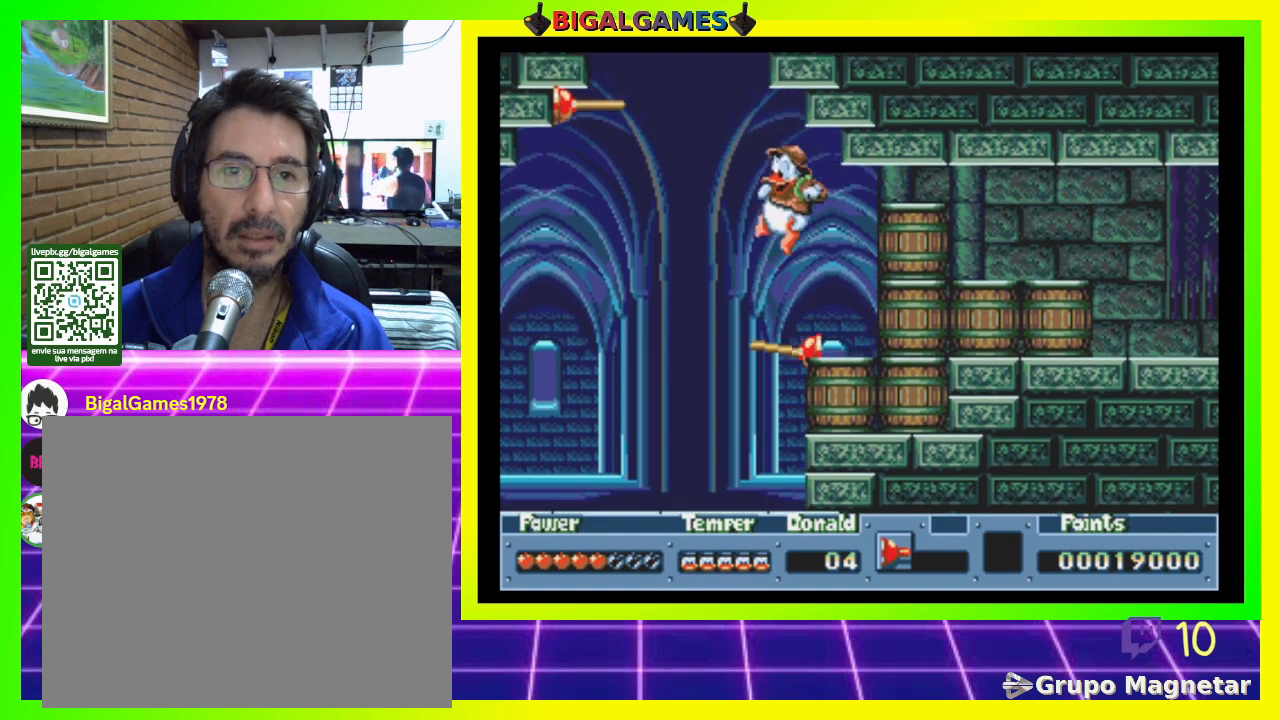
{"buttons": [], "right_stick": "center", "events": [[33, "CROSS", "down"], [133, "CROSS", "up"]]}
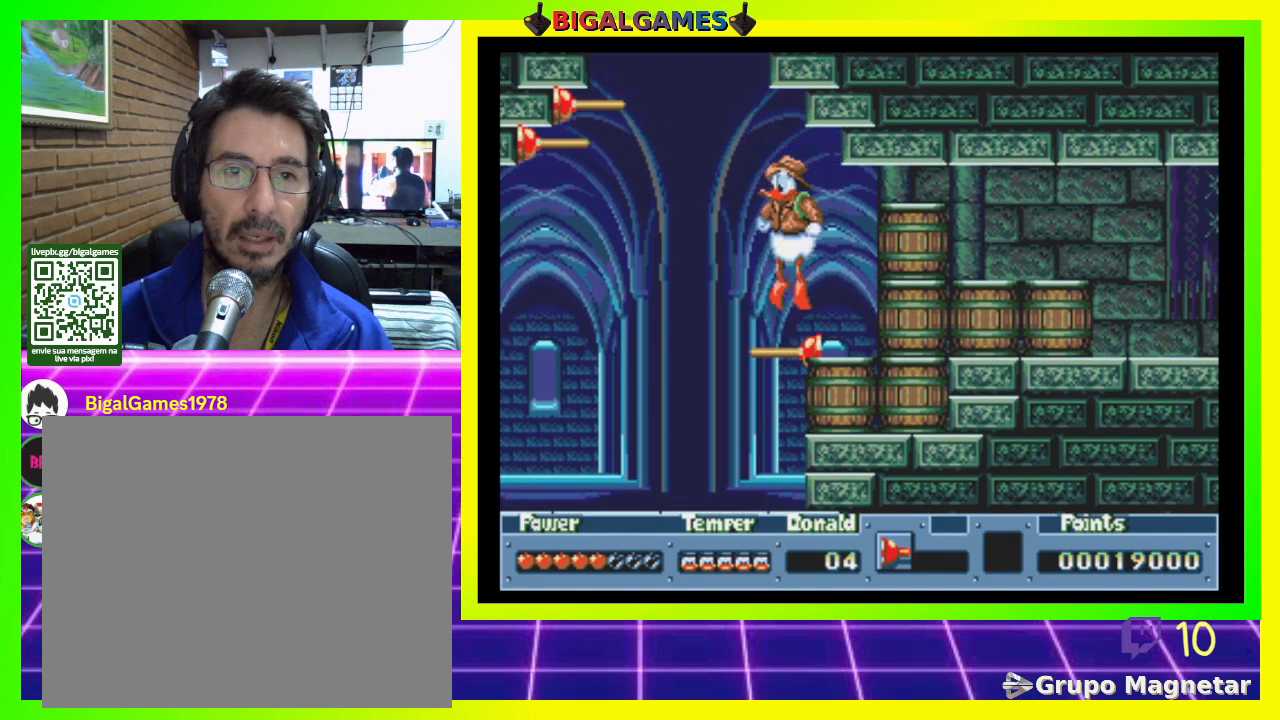
{"buttons": ["CIRCLE", "DPAD_LEFT"], "right_stick": "center", "events": [[267, "DPAD_LEFT", "down"], [500, "CIRCLE", "down"]]}
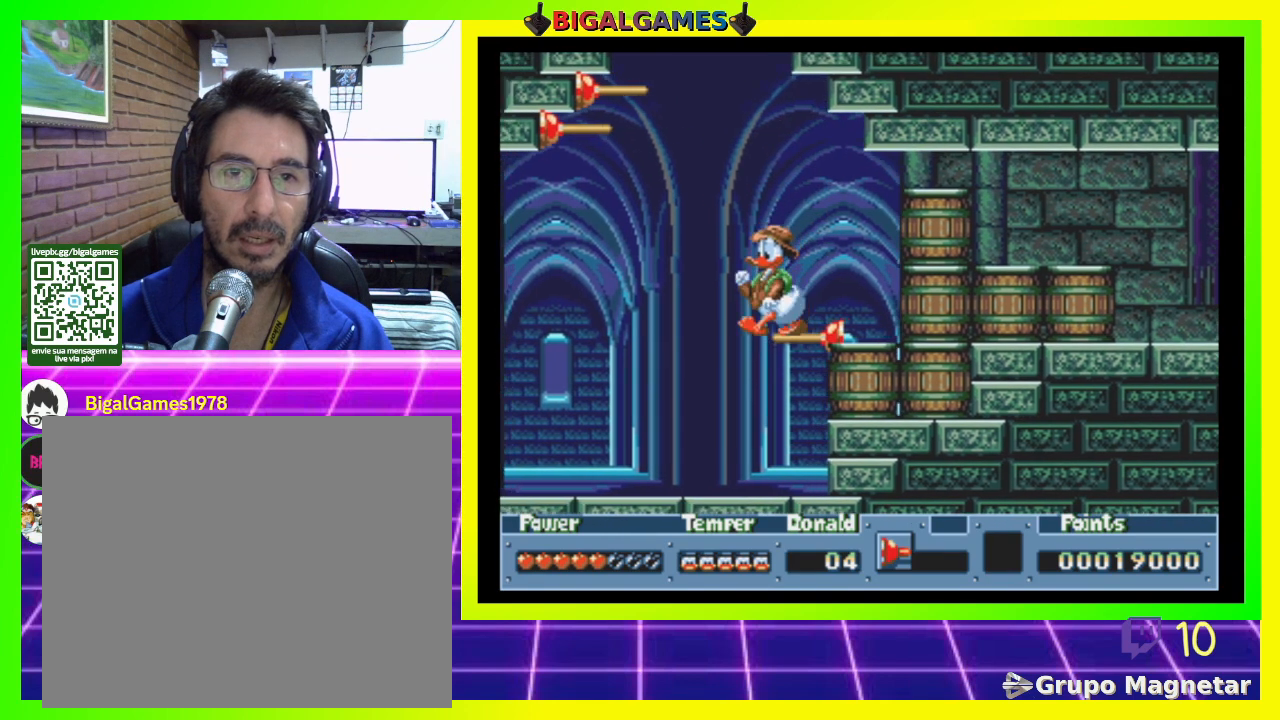
{"buttons": ["CIRCLE", "DPAD_LEFT"], "right_stick": "center", "events": []}
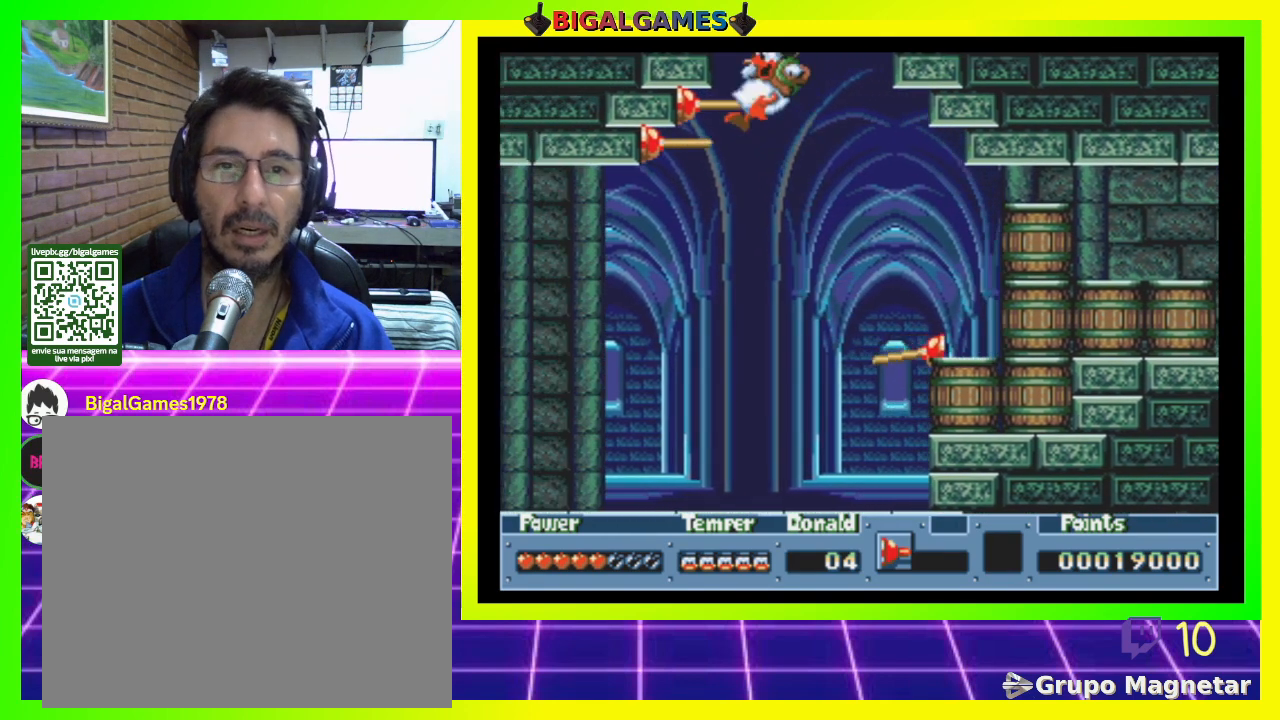
{"buttons": [], "right_stick": "center", "events": [[400, "CIRCLE", "up"], [500, "DPAD_LEFT", "up"]]}
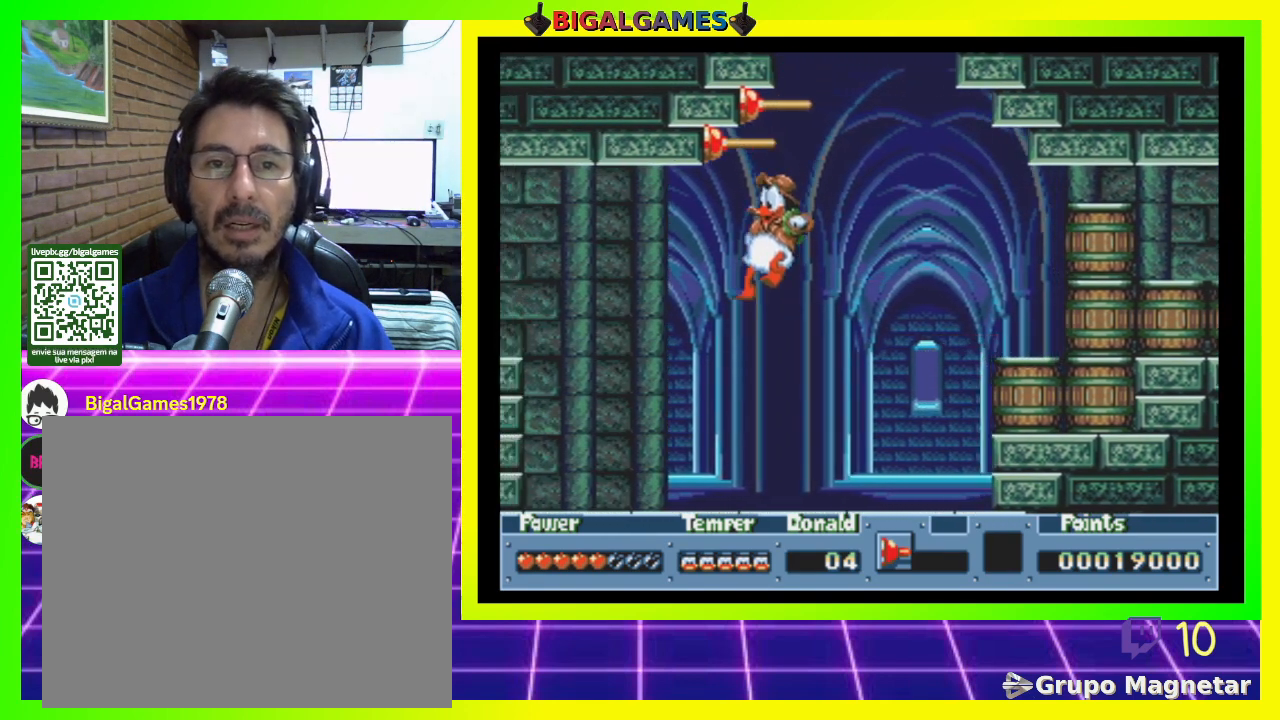
{"buttons": ["DPAD_RIGHT"], "right_stick": "center", "events": [[133, "DPAD_RIGHT", "down"]]}
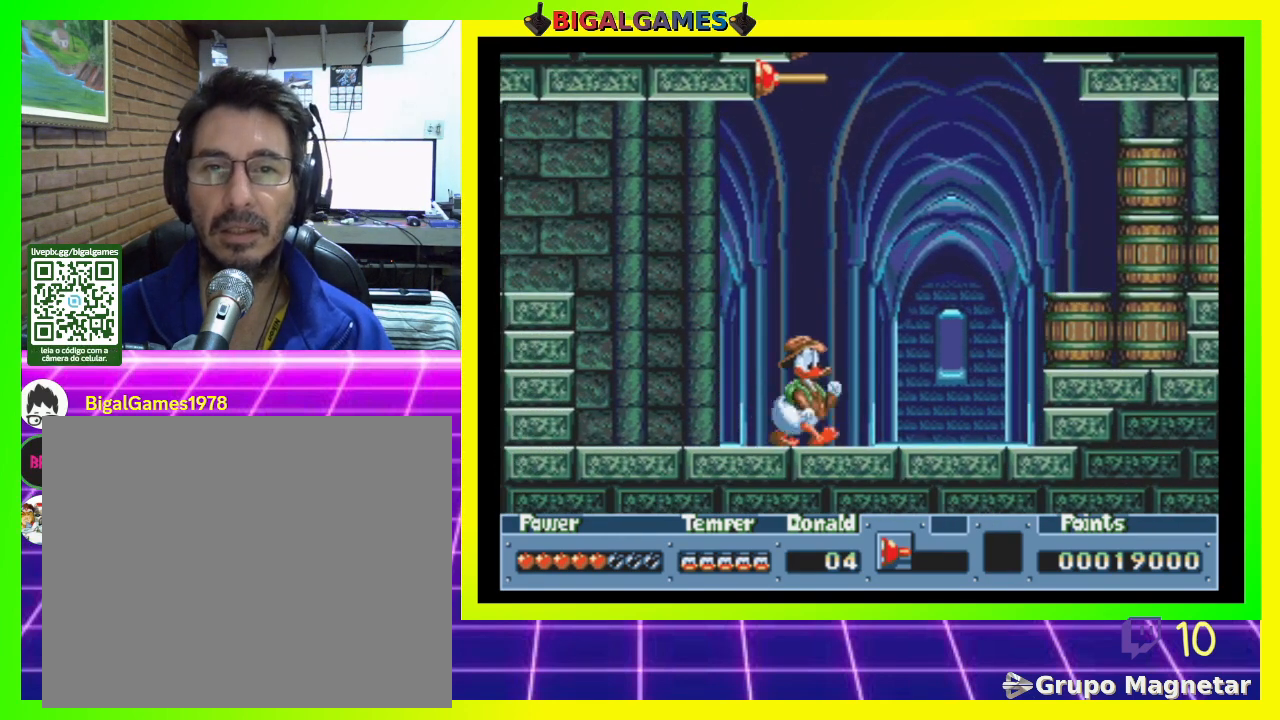
{"buttons": ["DPAD_RIGHT"], "right_stick": "center", "events": [[333, "CROSS", "down"], [467, "CROSS", "up"]]}